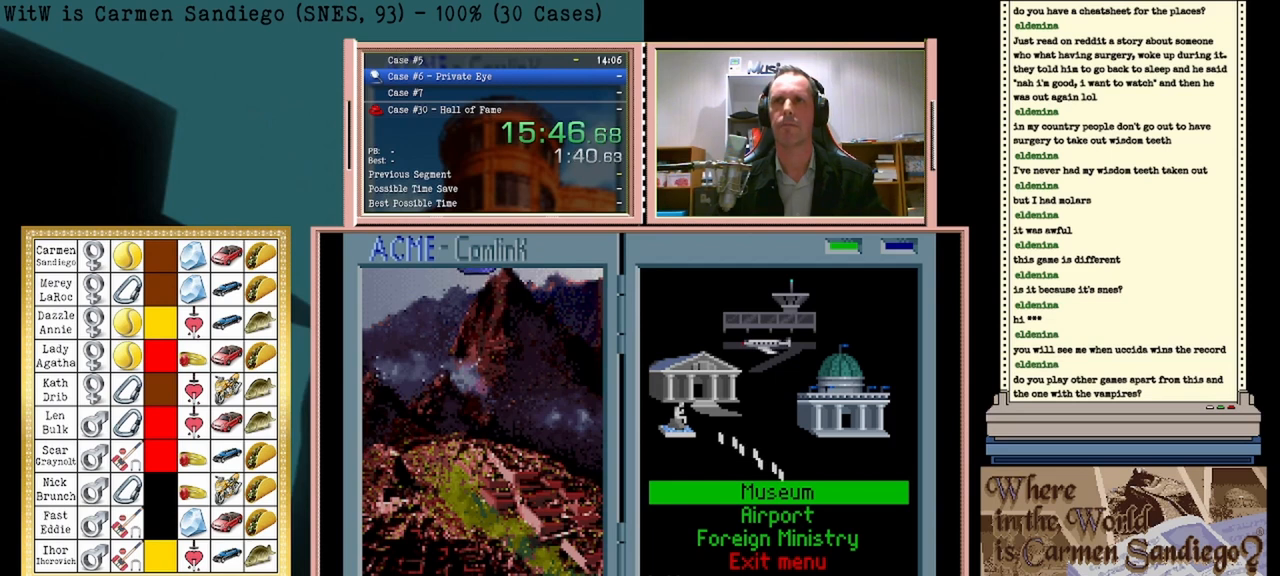
Gameplay with a controller (Nintendo layout); each line is a JSON object with the inputs held at the frame after it. "events" lists button and stick changes between this image and that frame as [ms after this image, input, new state], when the widget could be followed in between. Not read: L2 L3 R2 R3 left_stick right_stick.
{"buttons": ["A"], "events": [[250, "A", "up"], [500, "A", "down"]]}
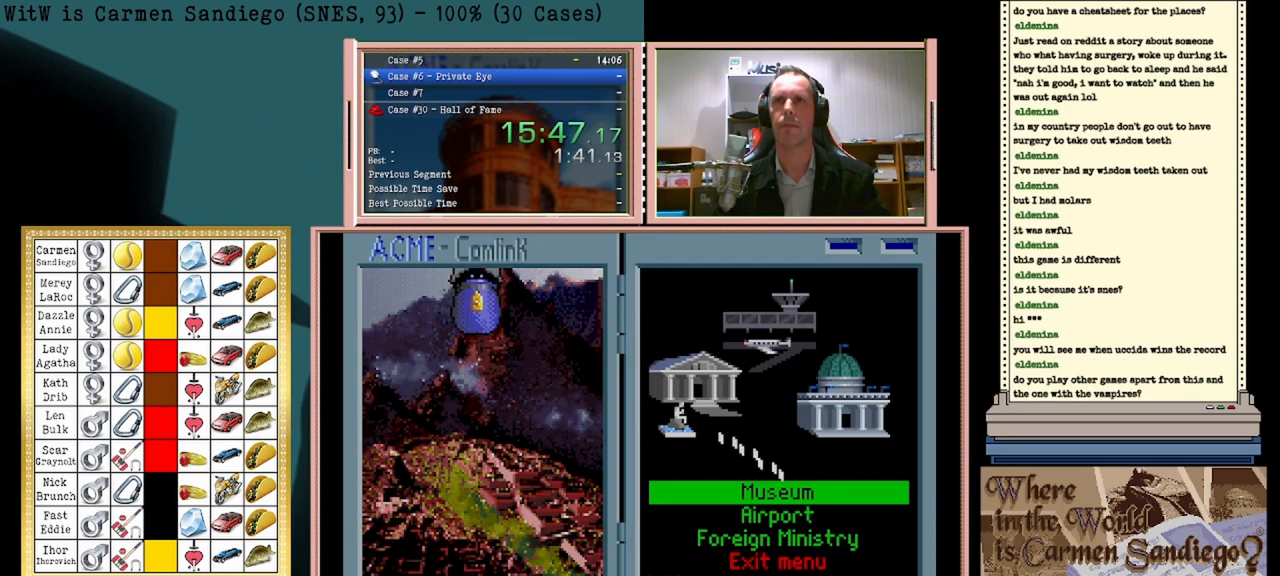
{"buttons": ["A"], "events": []}
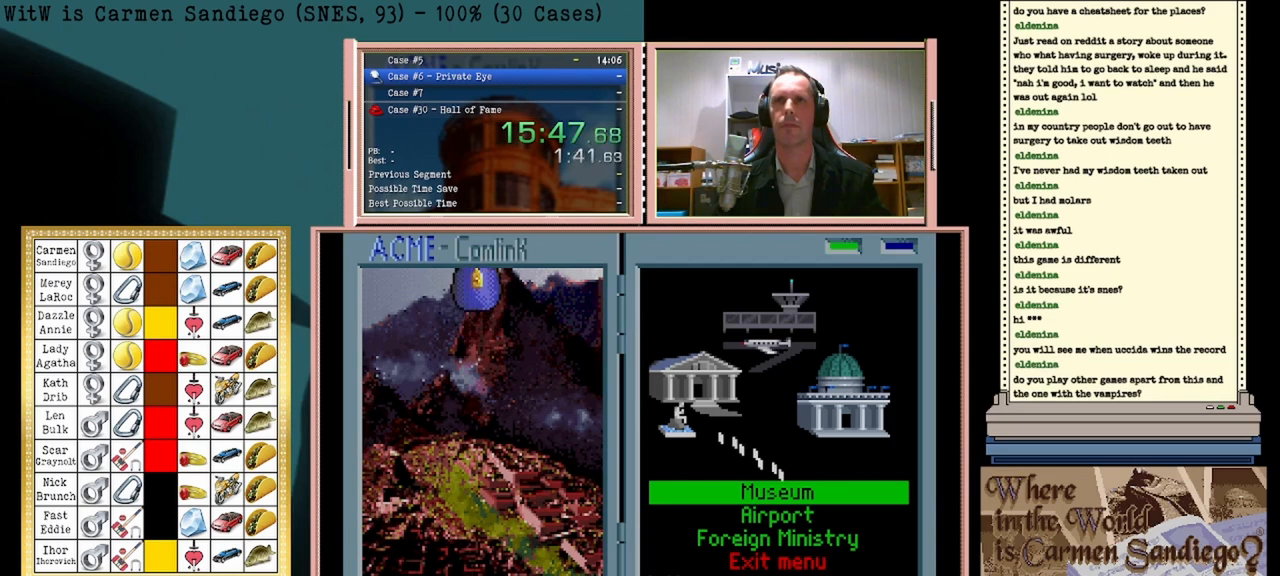
{"buttons": [], "events": [[375, "A", "up"]]}
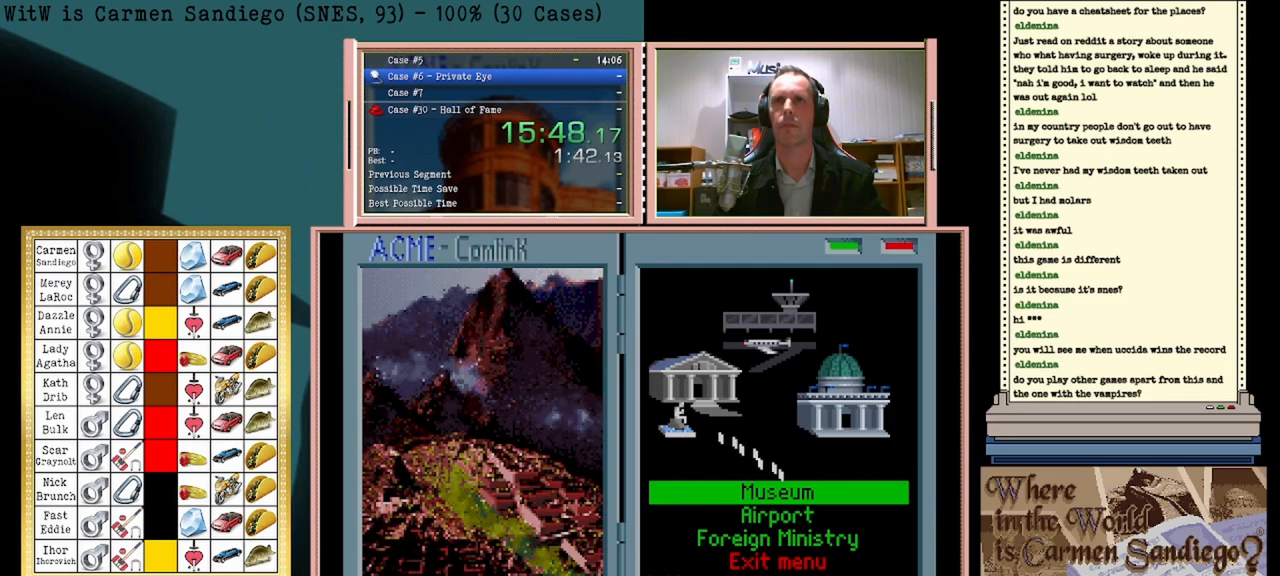
{"buttons": [], "events": []}
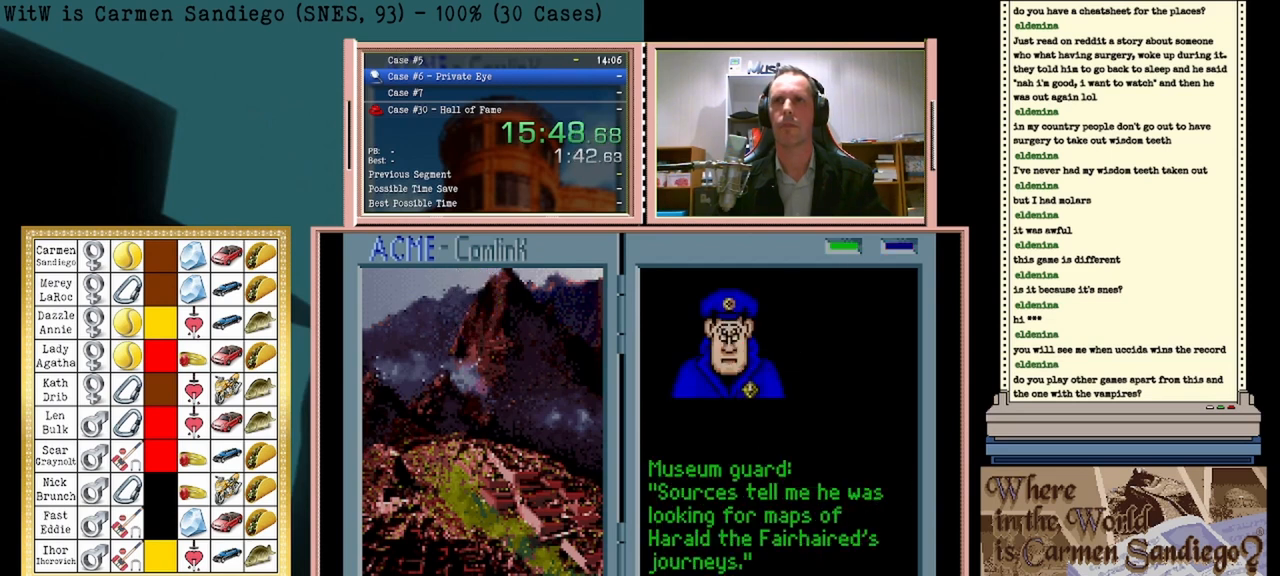
{"buttons": [], "events": [[250, "DPAD_LEFT", "down"], [417, "DPAD_LEFT", "up"]]}
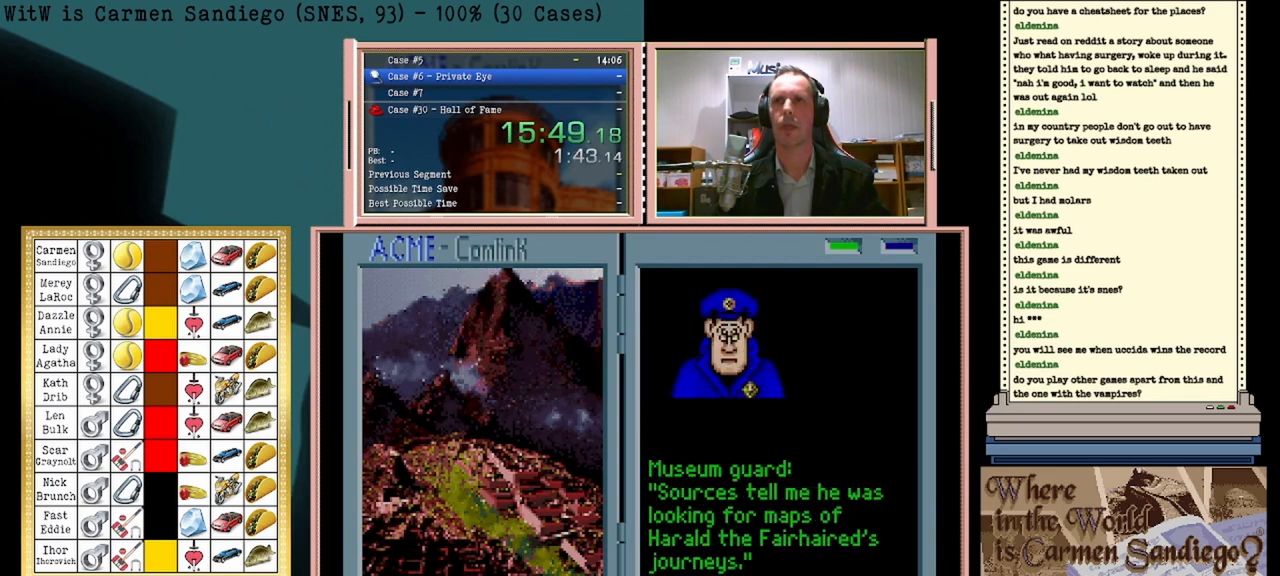
{"buttons": ["A"], "events": [[417, "A", "down"]]}
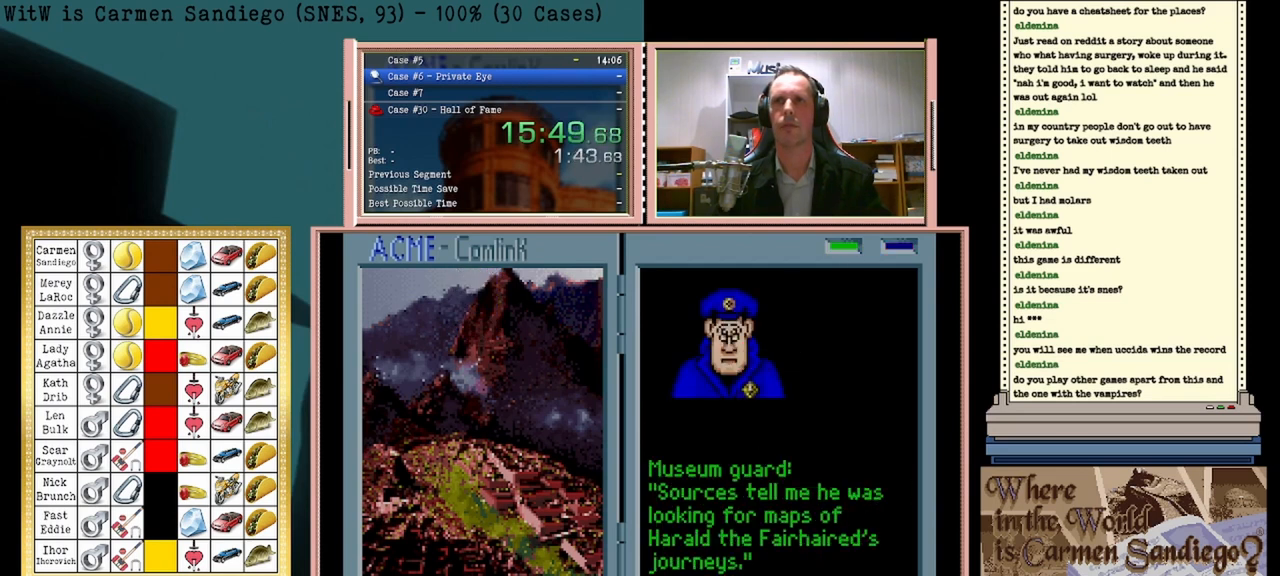
{"buttons": ["A"], "events": []}
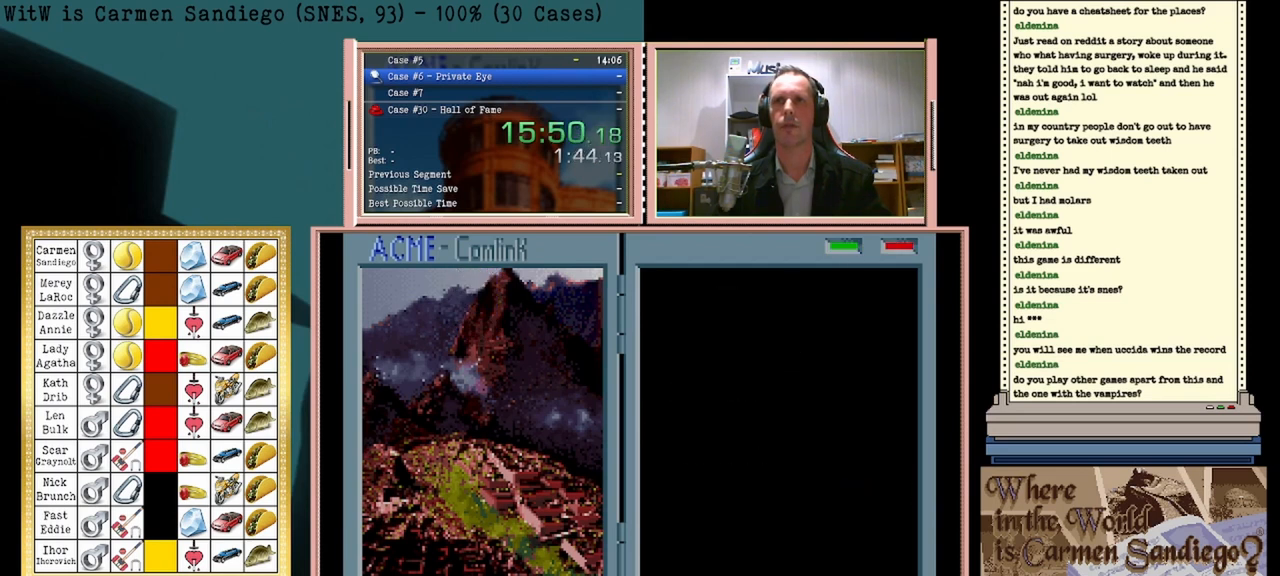
{"buttons": [], "events": [[292, "A", "up"]]}
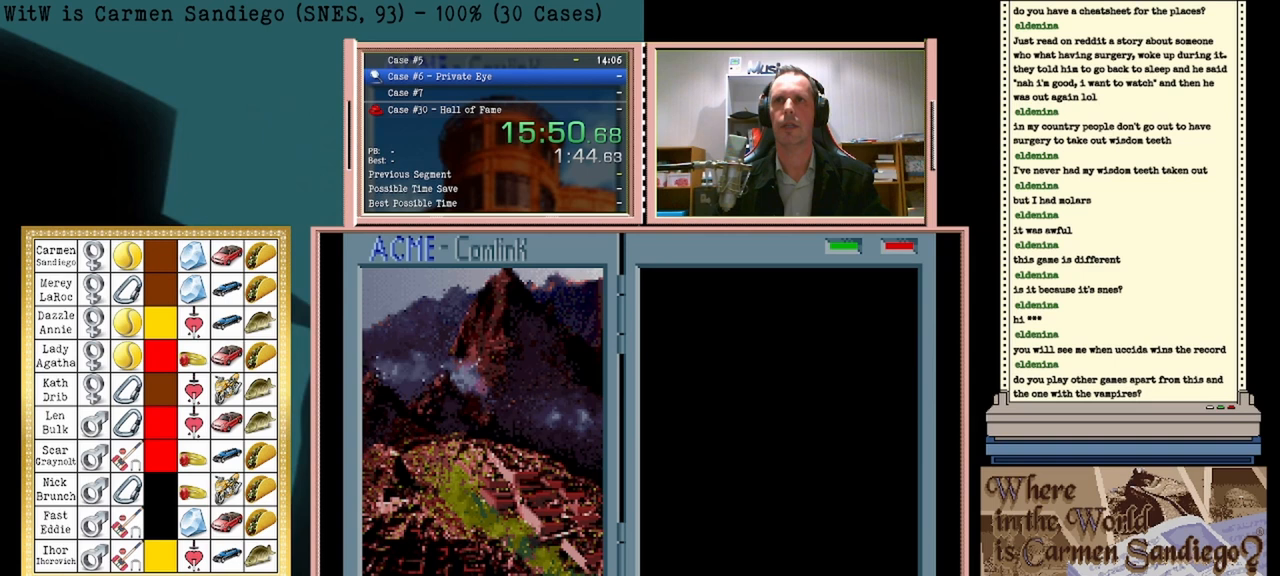
{"buttons": [], "events": []}
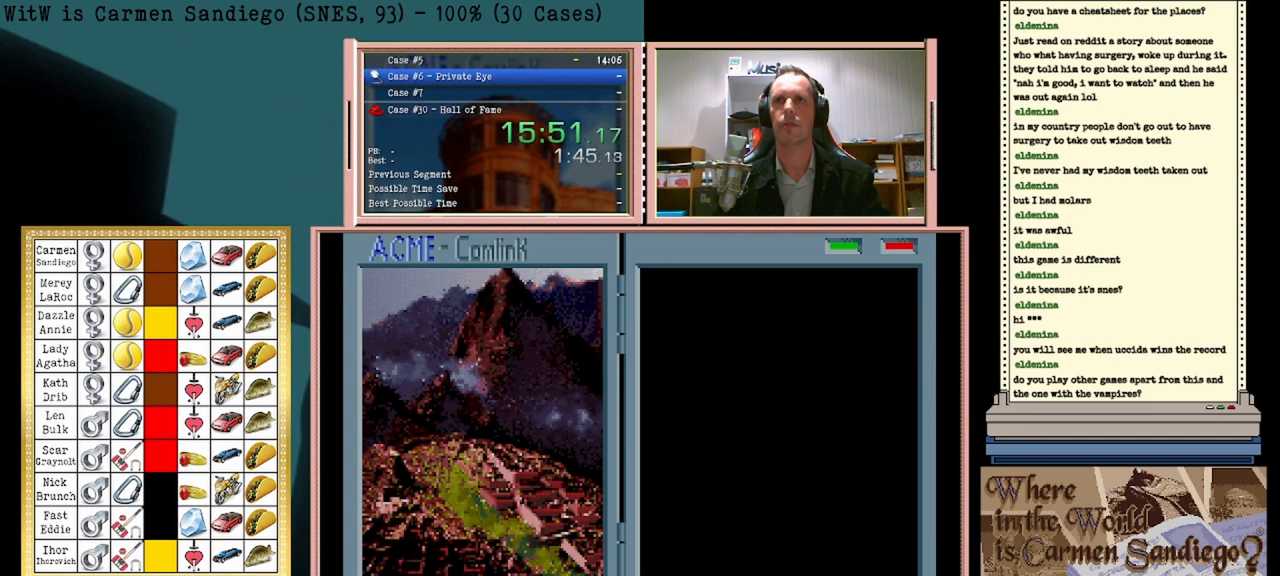
{"buttons": [], "events": []}
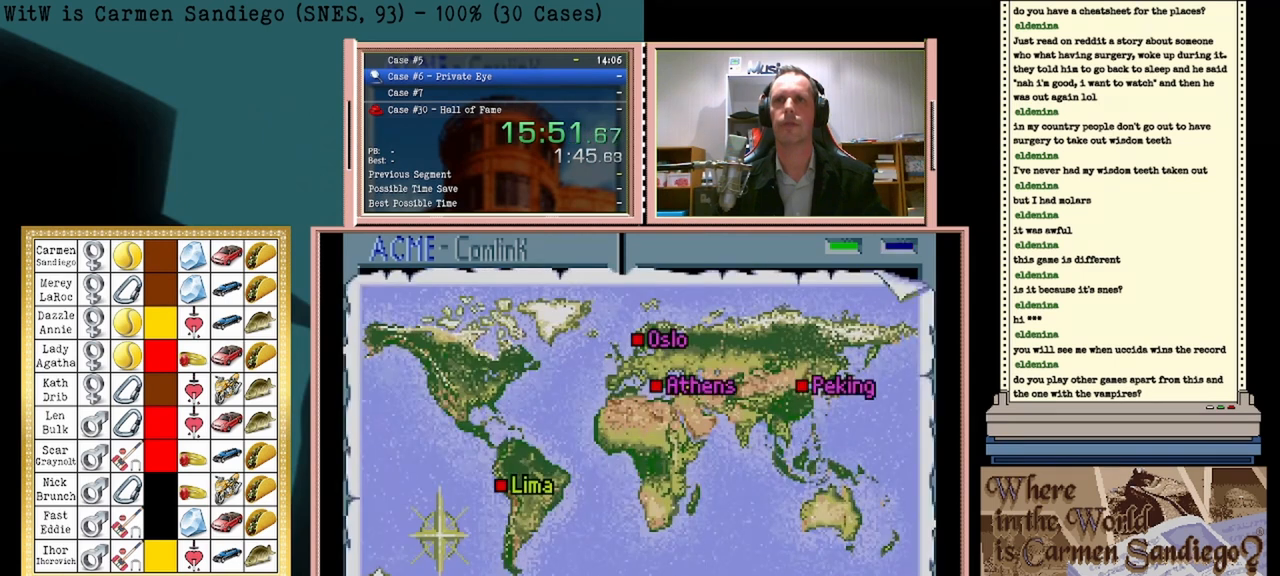
{"buttons": [], "events": []}
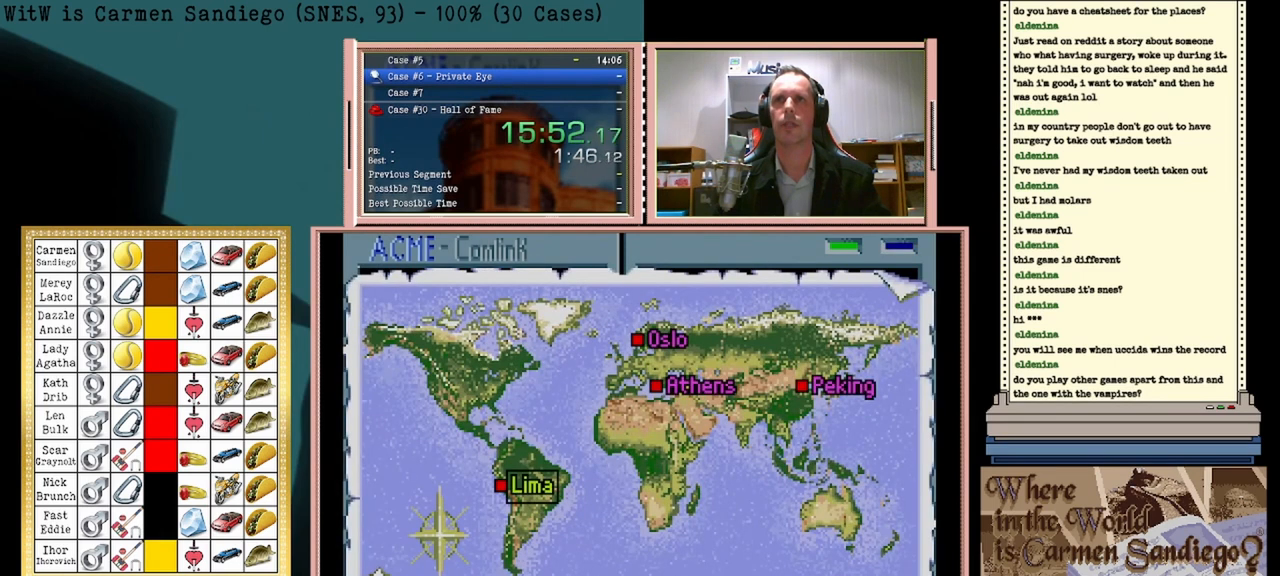
{"buttons": ["DPAD_DOWN"], "events": [[500, "DPAD_DOWN", "down"]]}
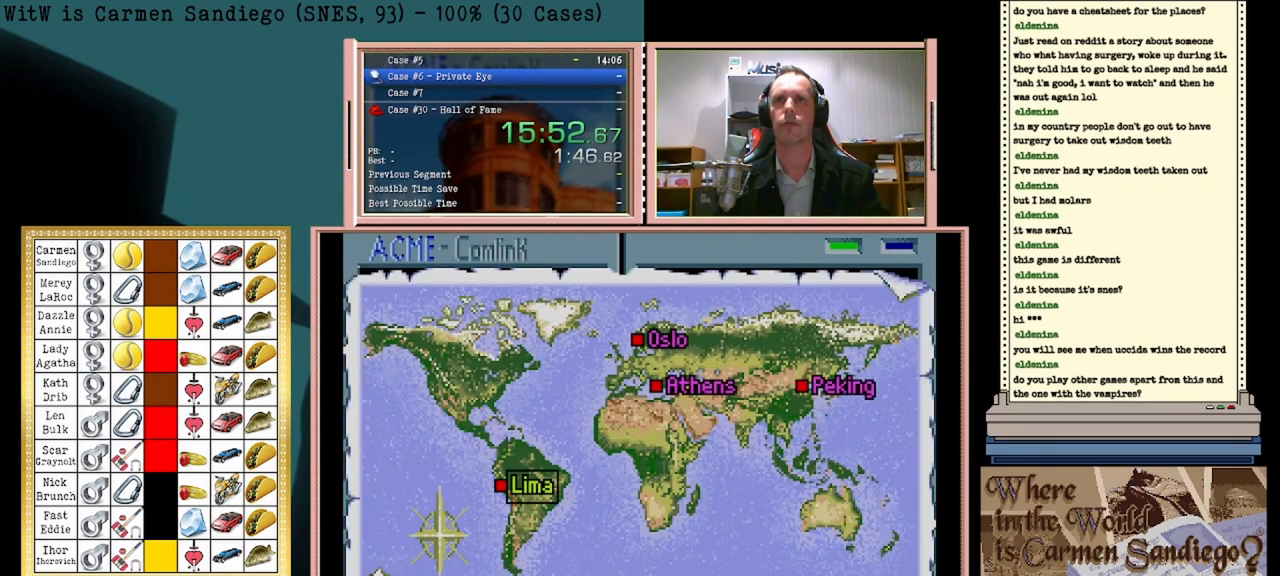
{"buttons": [], "events": [[167, "DPAD_DOWN", "up"]]}
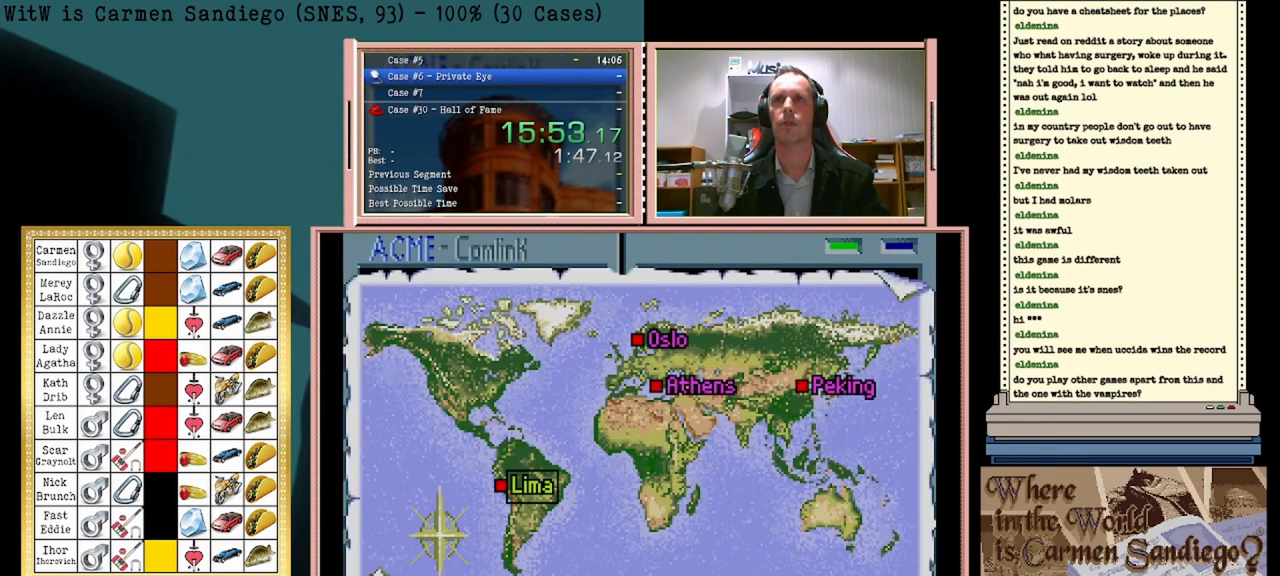
{"buttons": ["A"], "events": [[333, "A", "down"]]}
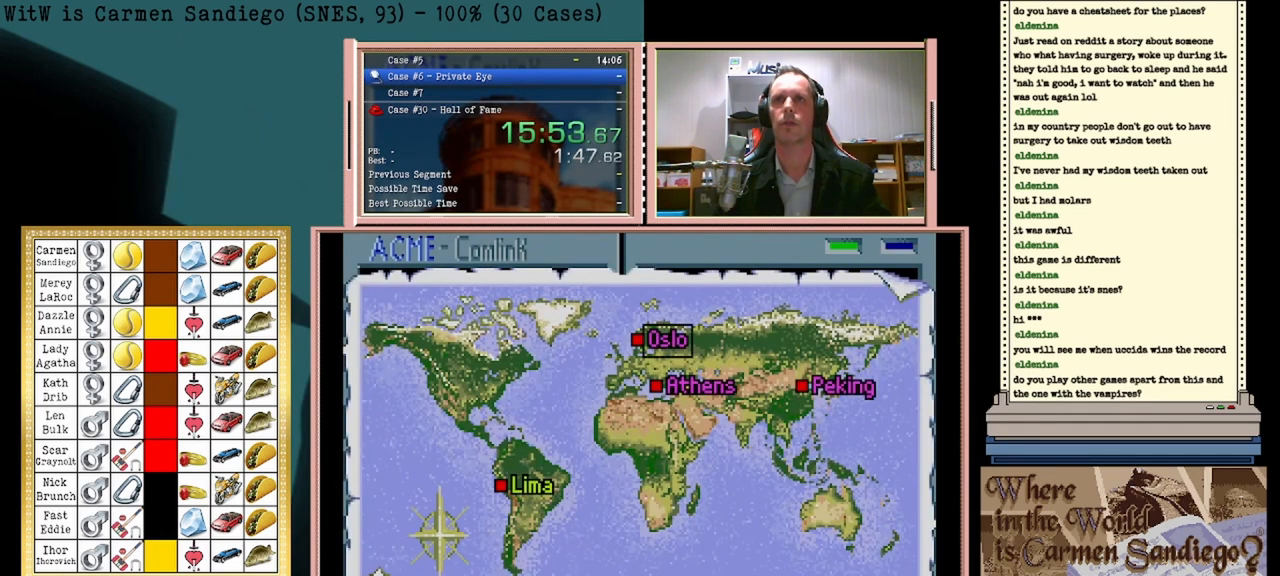
{"buttons": ["A"], "events": []}
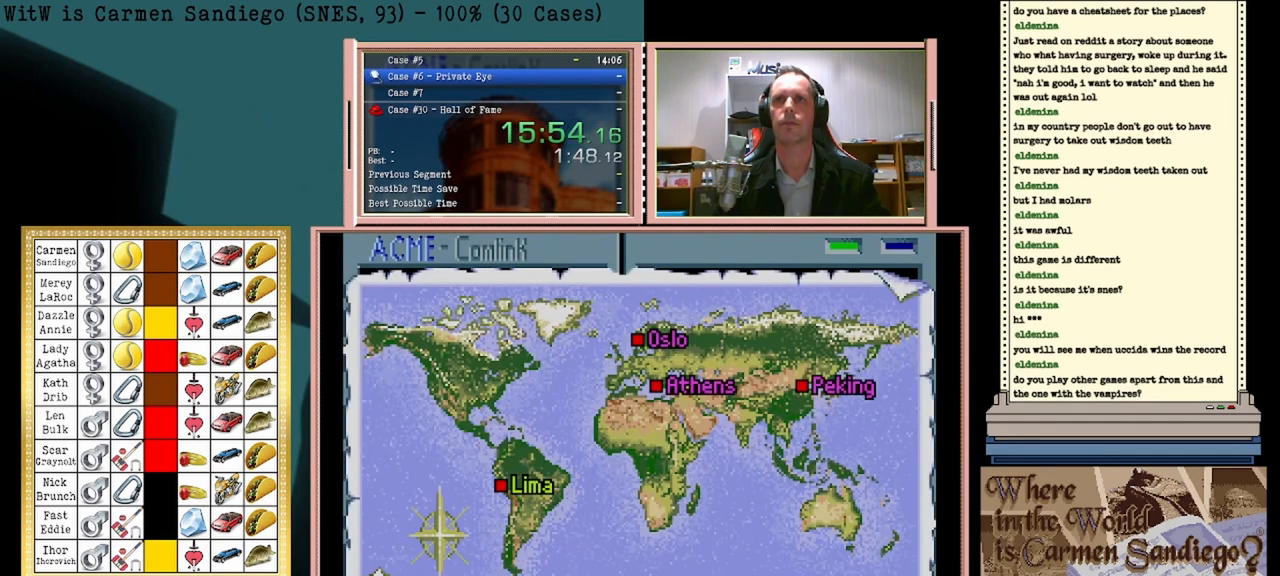
{"buttons": ["A"], "events": []}
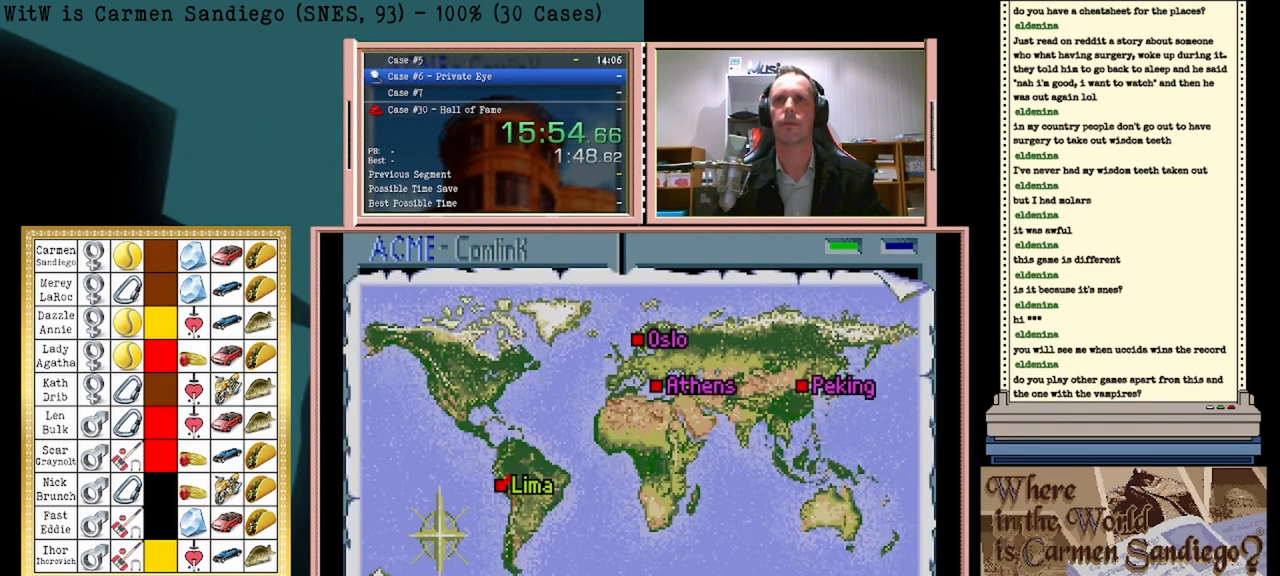
{"buttons": ["A"], "events": []}
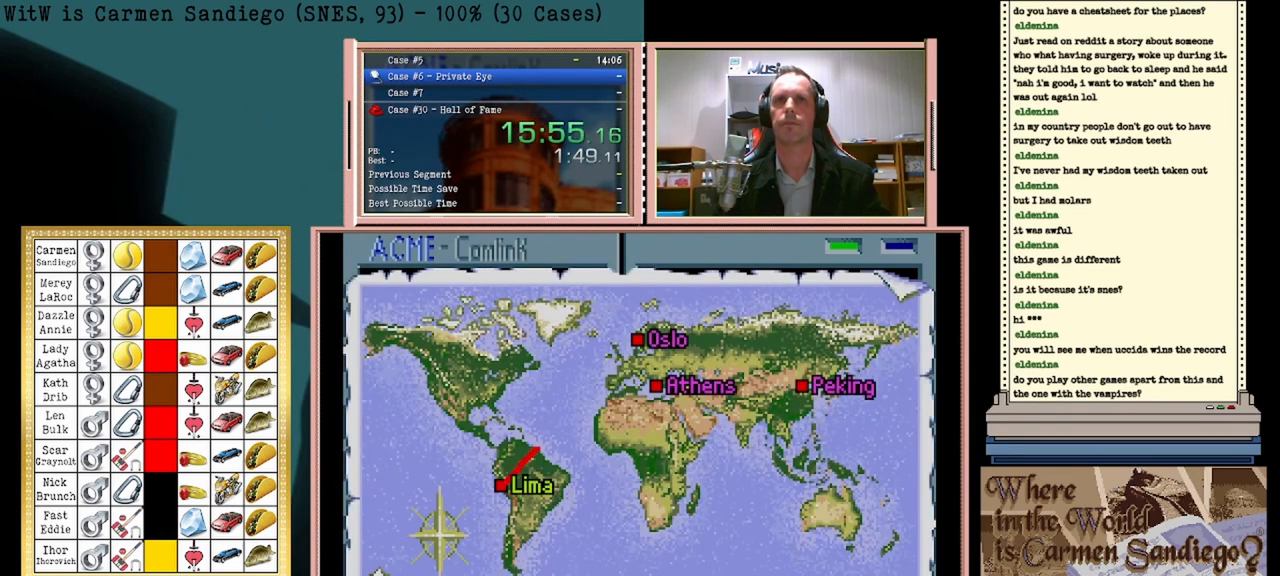
{"buttons": ["A"], "events": []}
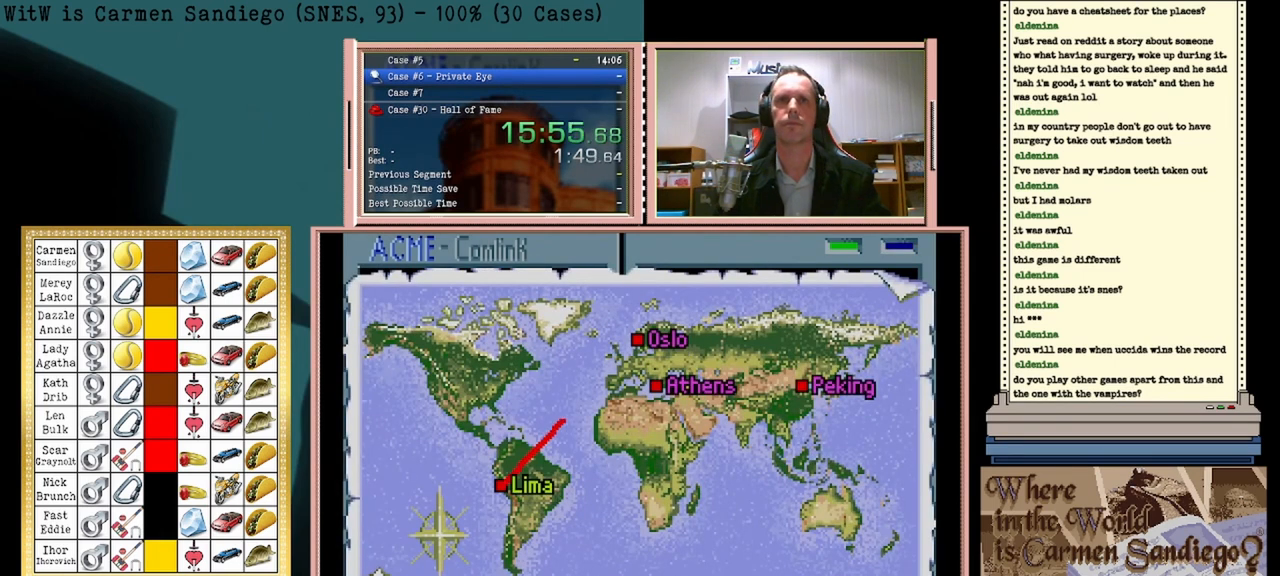
{"buttons": ["A"], "events": []}
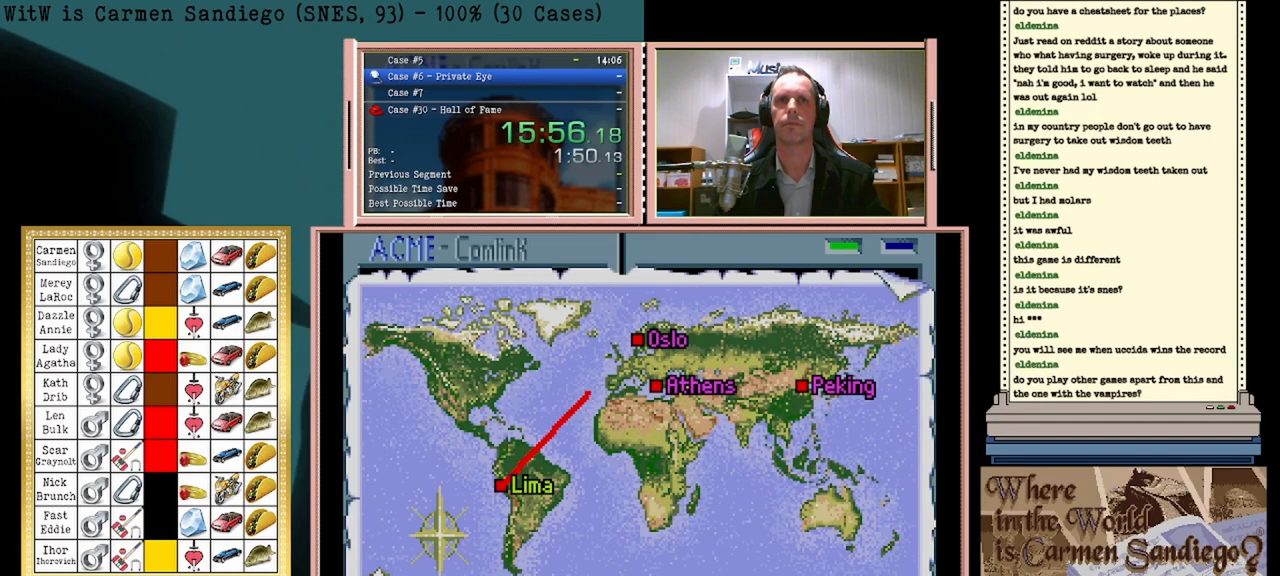
{"buttons": ["A"], "events": []}
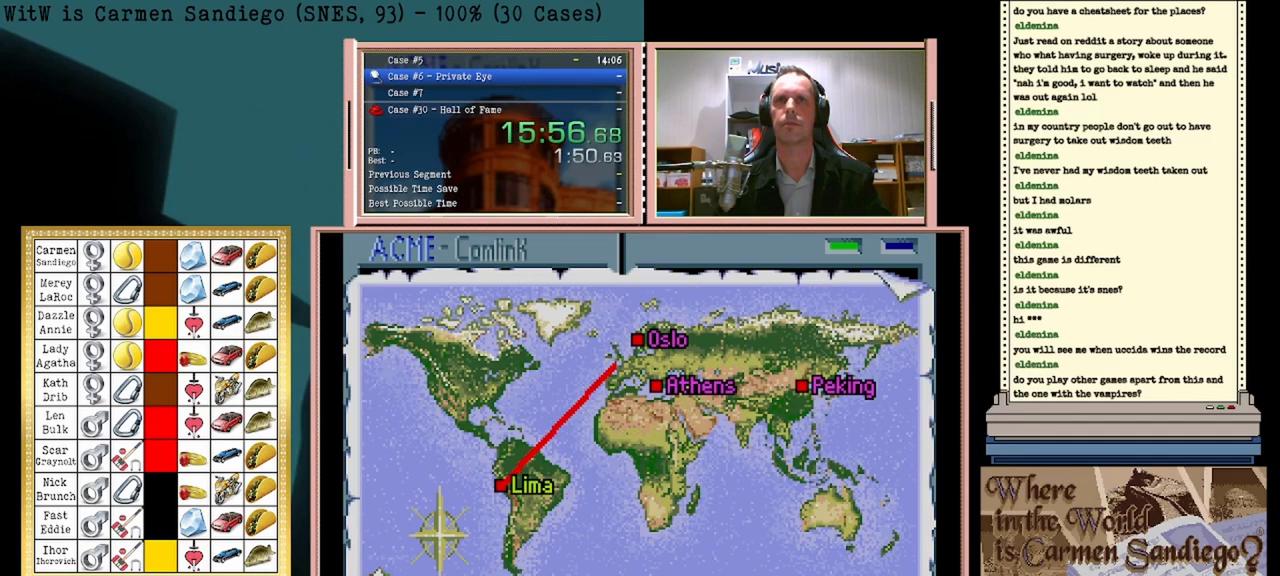
{"buttons": ["A"], "events": []}
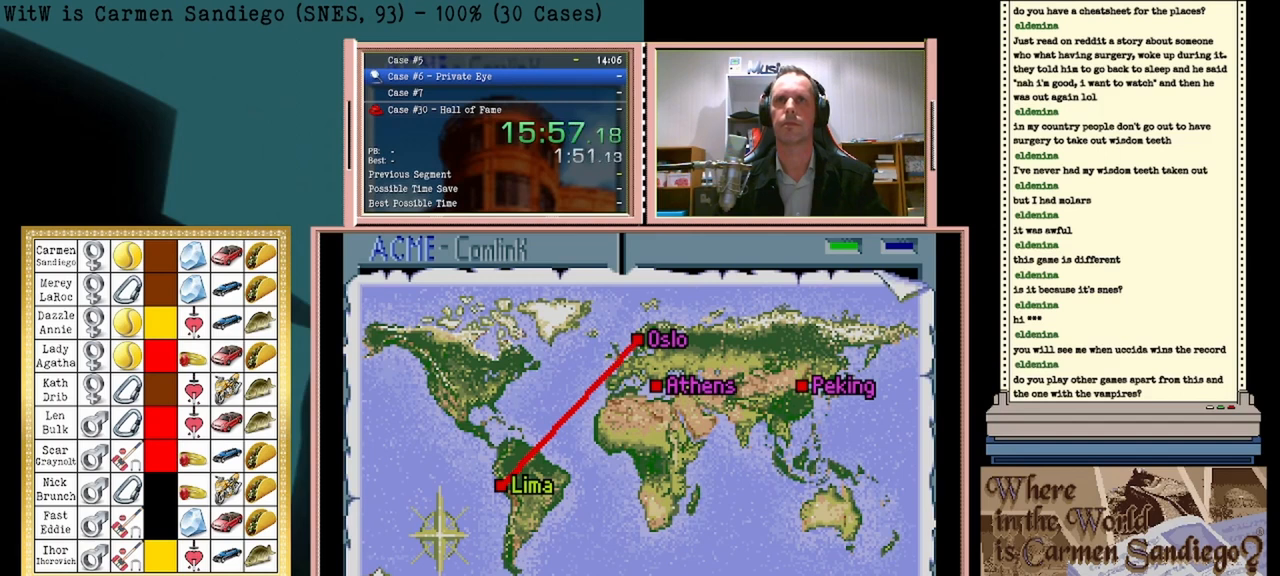
{"buttons": ["A"], "events": []}
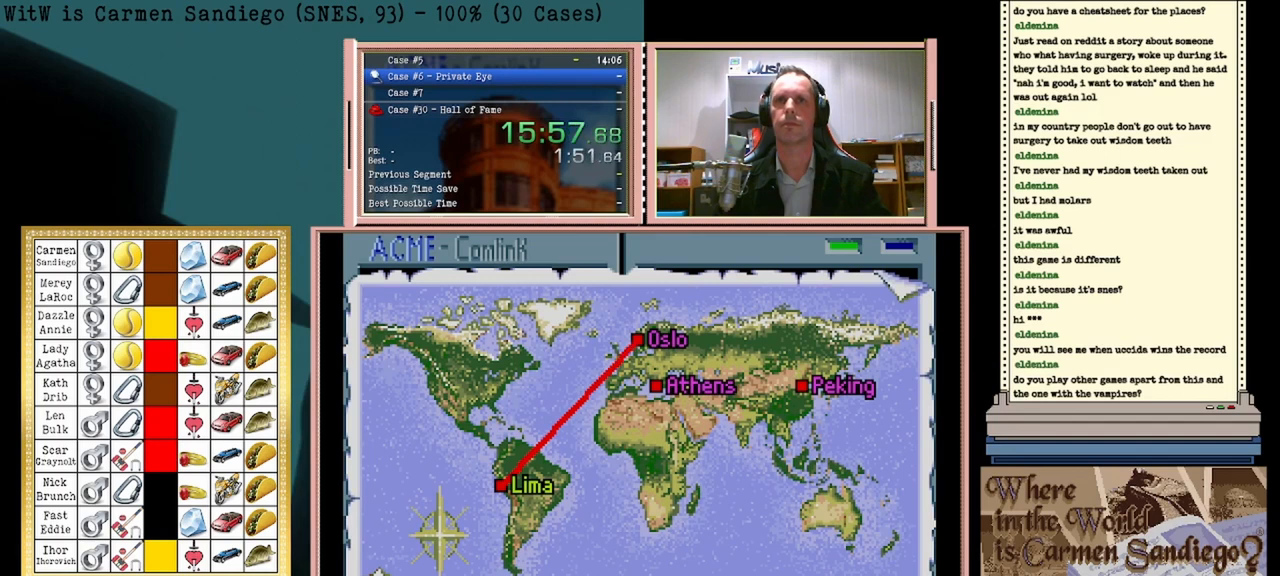
{"buttons": ["A"], "events": []}
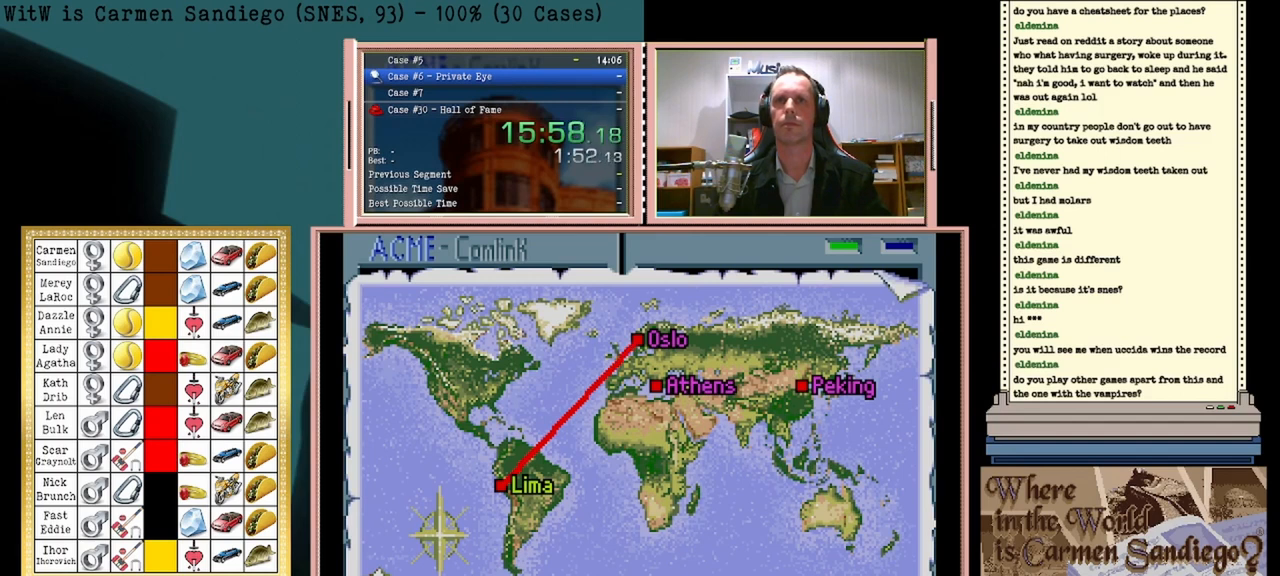
{"buttons": ["A"], "events": []}
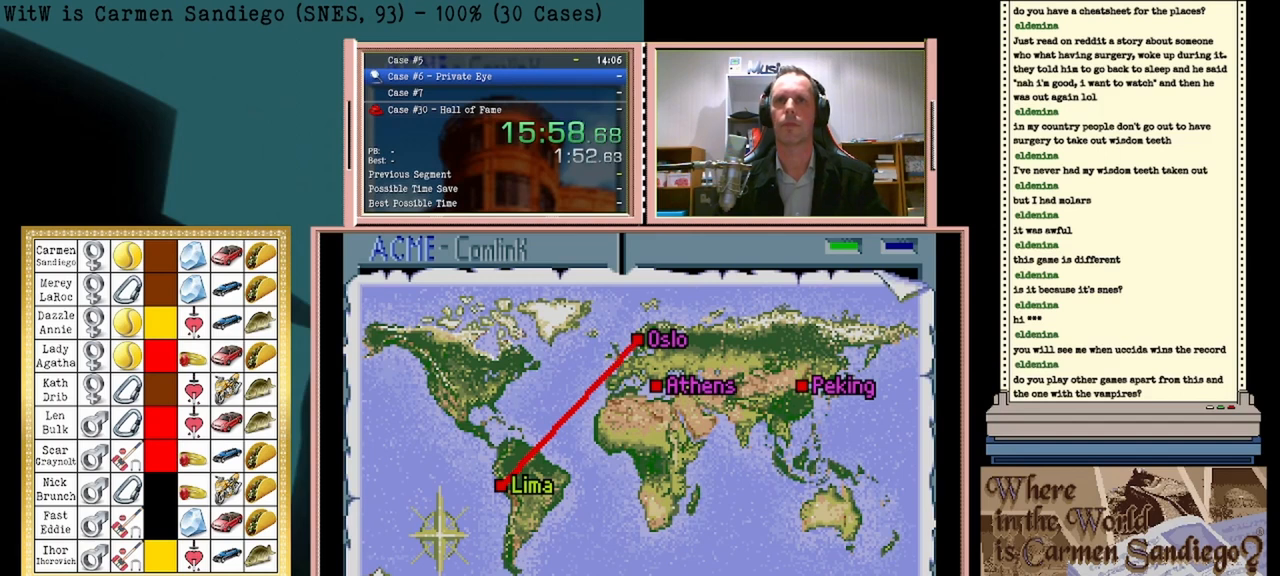
{"buttons": ["A"], "events": []}
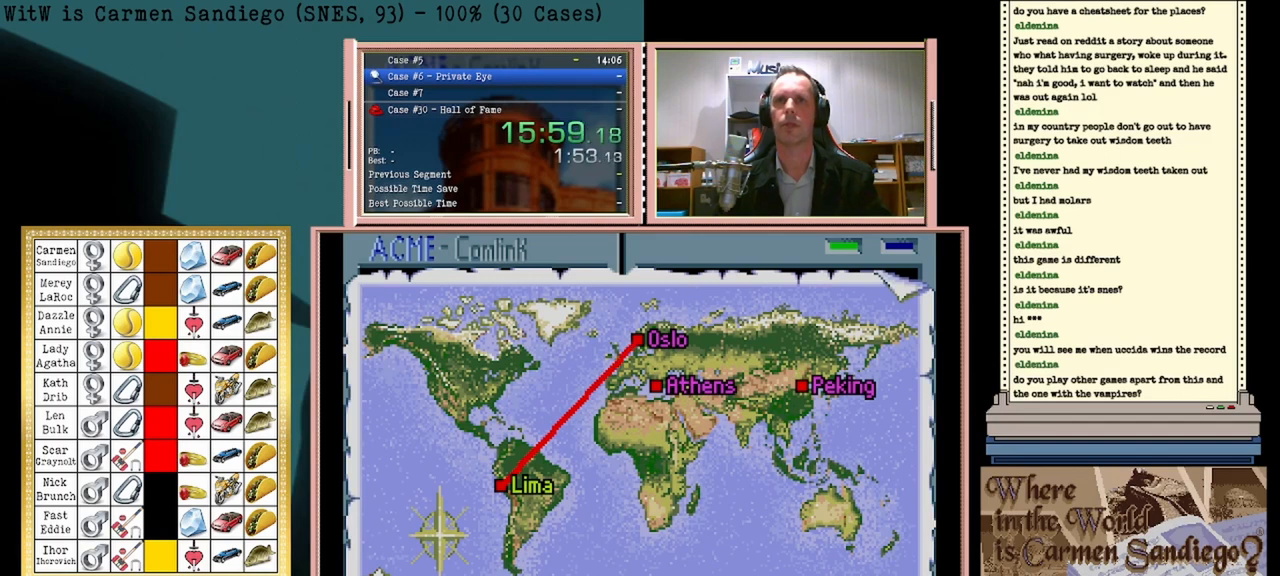
{"buttons": ["A"], "events": []}
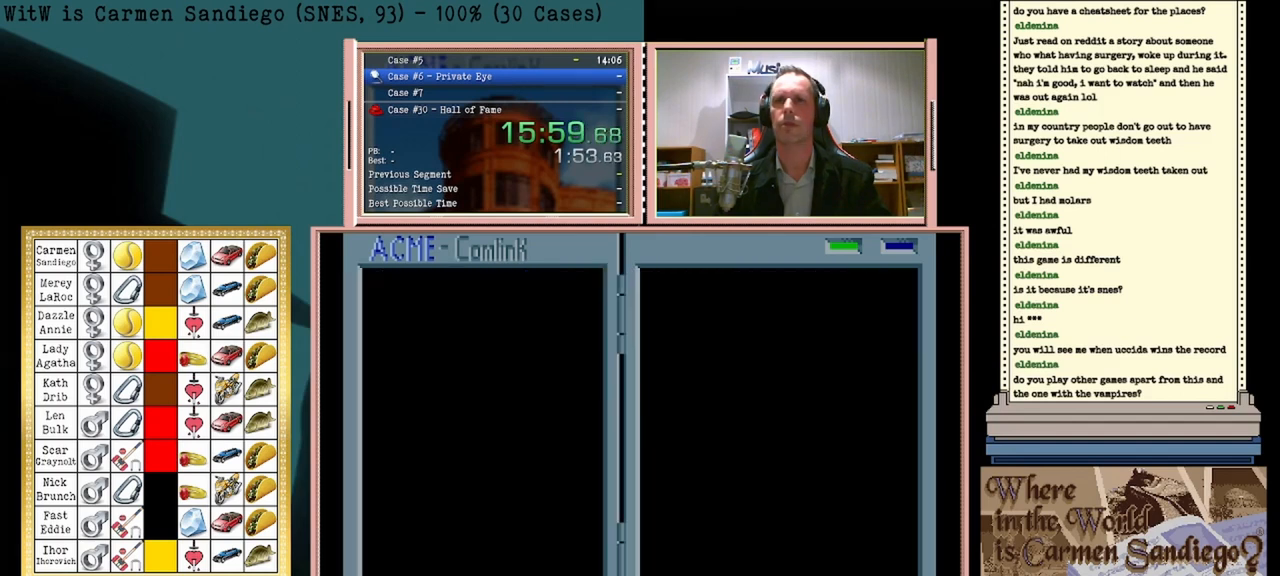
{"buttons": ["A"], "events": []}